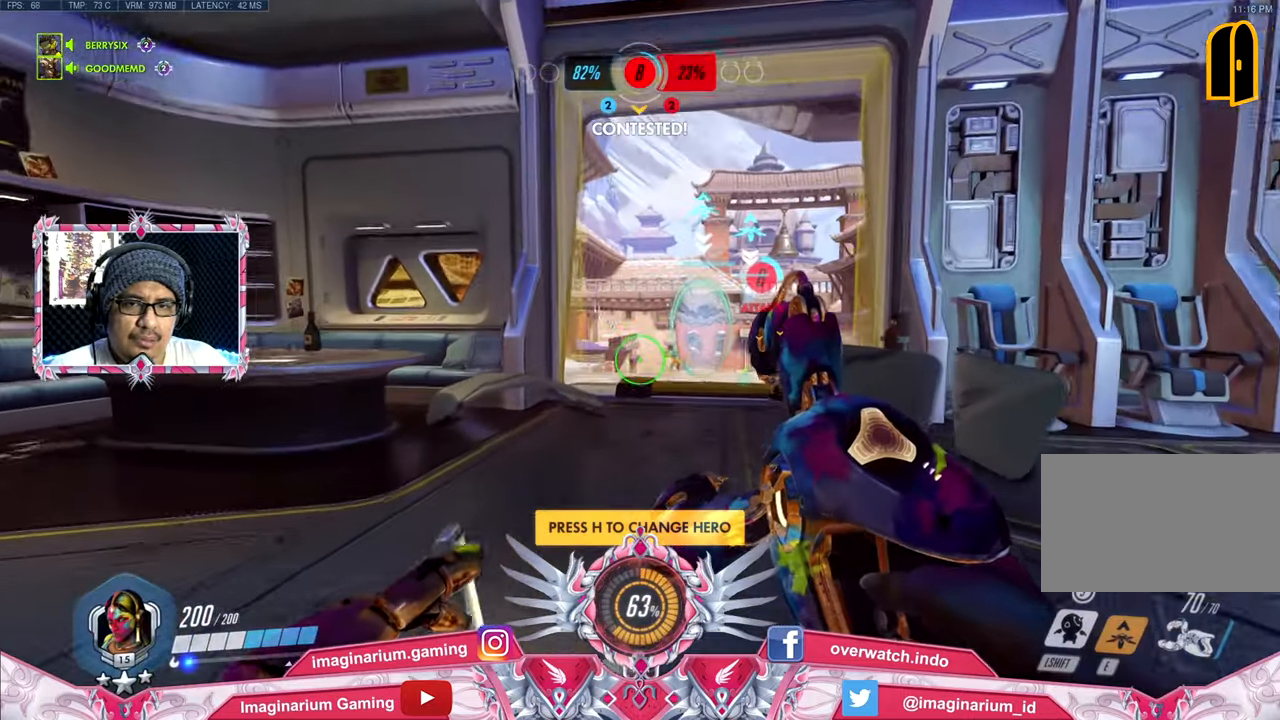
Gameplay with keyboard and mouse; each line is a JSON object with the keys and mouse buttons held at the frame after it. "events" lists presses ("down") and releases ("up") of "1", "2", "3", "4", "5", "a", "alt", "c", "caps_lock", "ctrl", "d", "e", "f", "g", "q", "r", "s", "shift", "space", "t", "tab", "v", "w", "x", "z", "mouse_left", "mouse_wheel" and "mouse_right" between this image and that frame as [ms after this image, input, new state], when the widget could be followed in between. "mouse_left", "mouse_wheel", "mouse_right" = the "left", "wheel", "right" buttons of the "mouse" list. No other keys are recorded. "wheel" means that the mouse wheel is clicked or scrolled. Not read: mouse_move.
{"keys": ["w"], "mouse": [], "events": []}
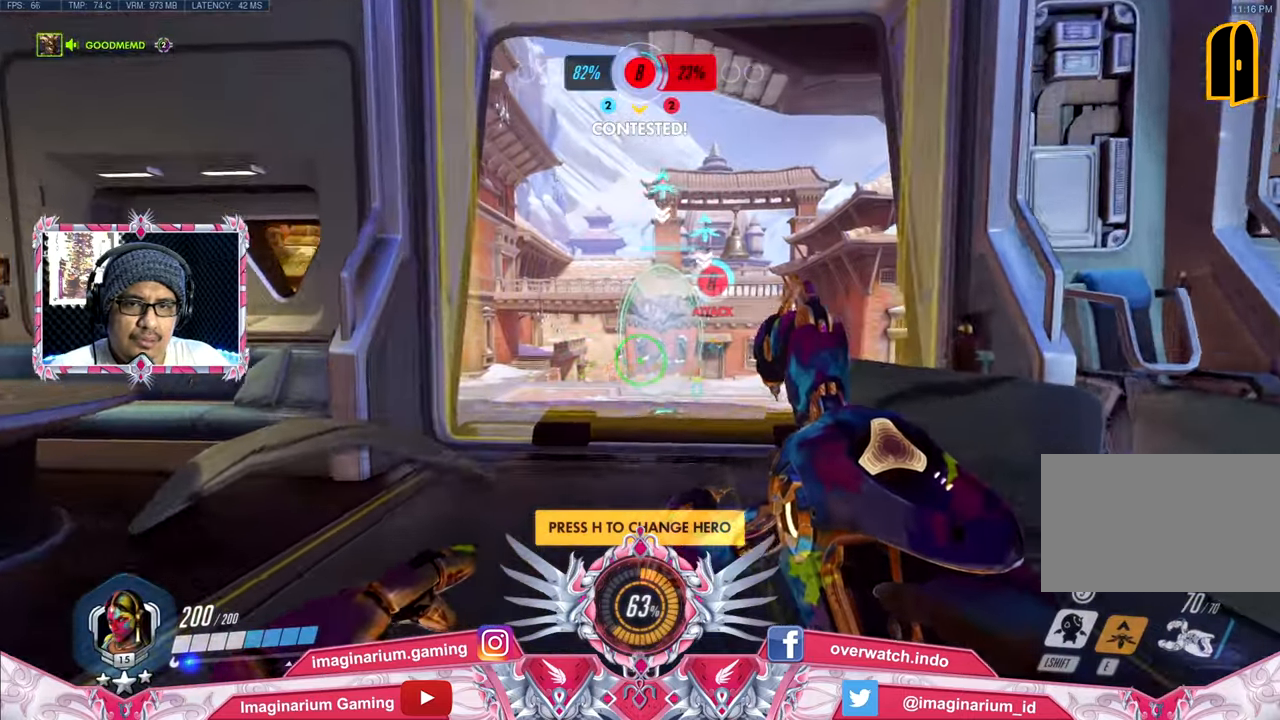
{"keys": ["w"], "mouse": [], "events": []}
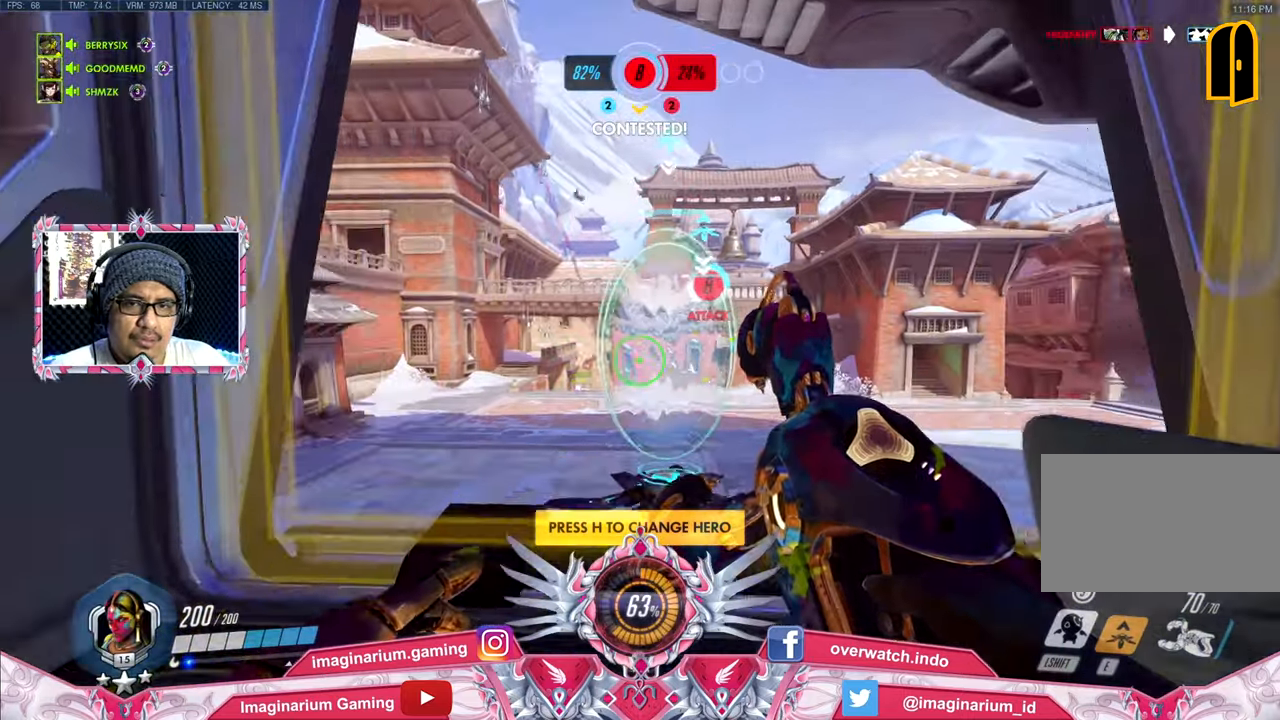
{"keys": ["w"], "mouse": [], "events": [[17, "space", "down"], [167, "space", "up"], [350, "c", "down"], [451, "c", "up"]]}
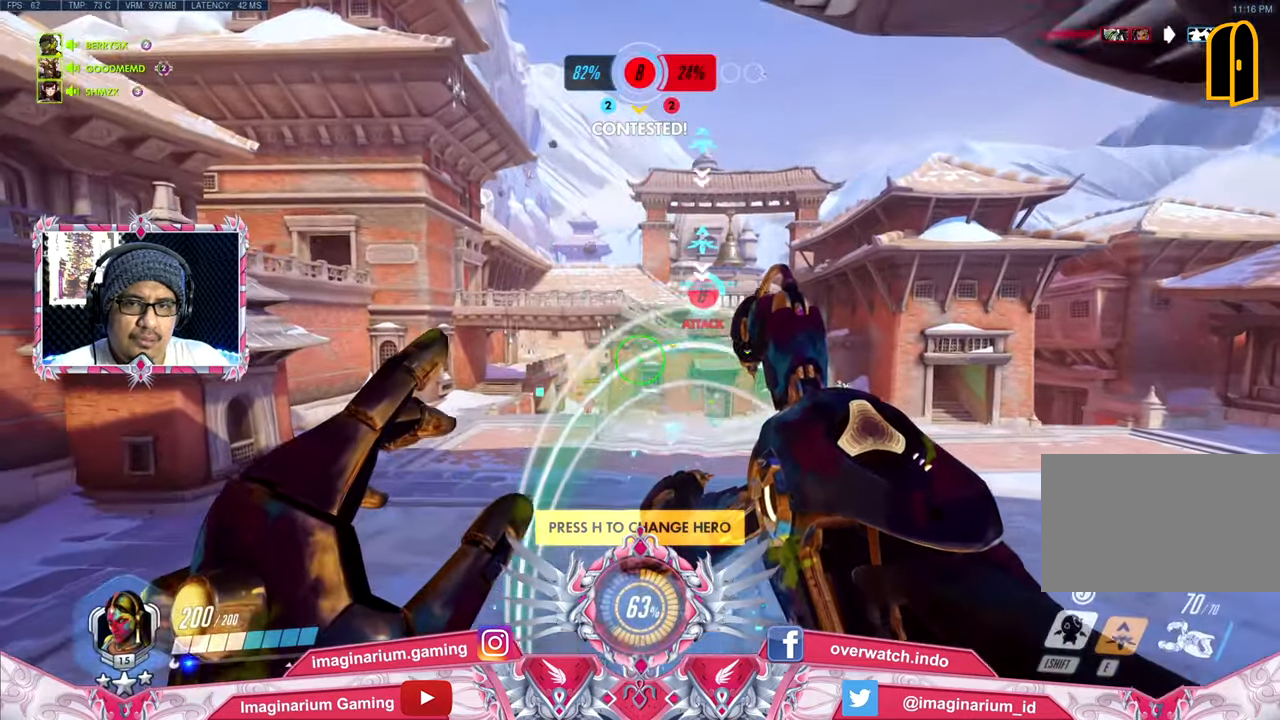
{"keys": ["w"], "mouse": [], "events": []}
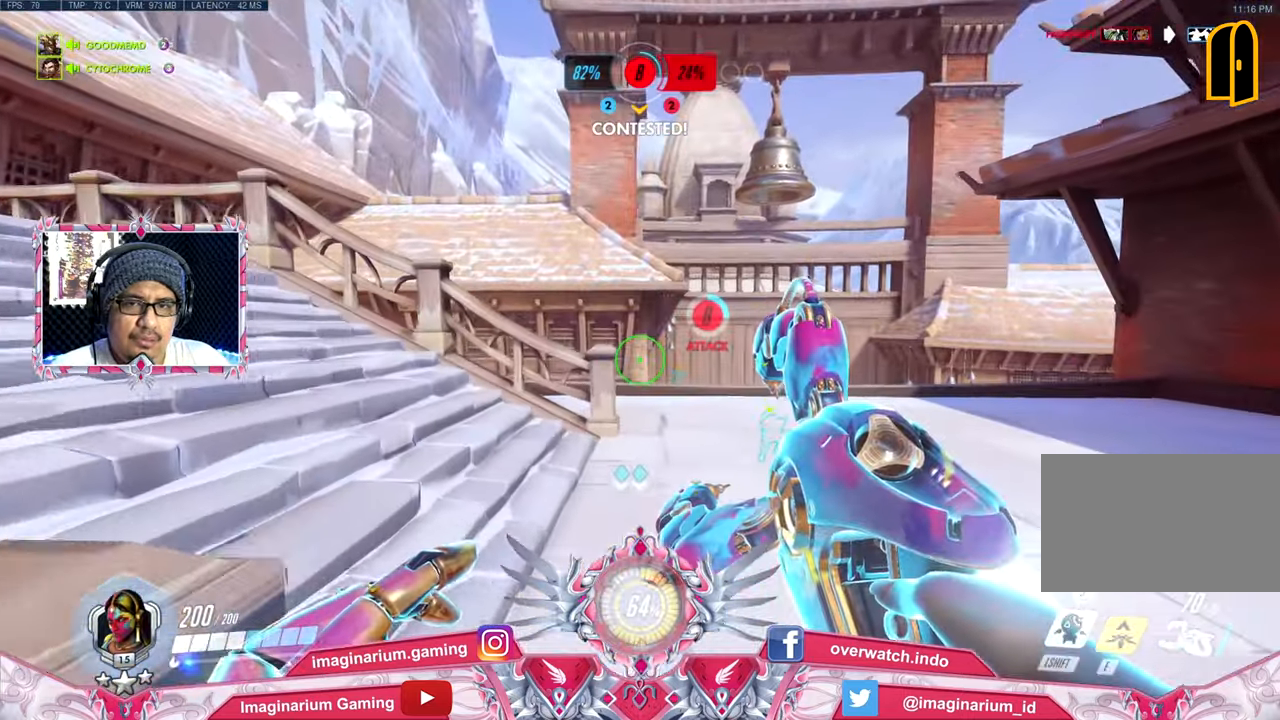
{"keys": ["w"], "mouse": ["right"], "events": [[434, "mouse_right", "down"]]}
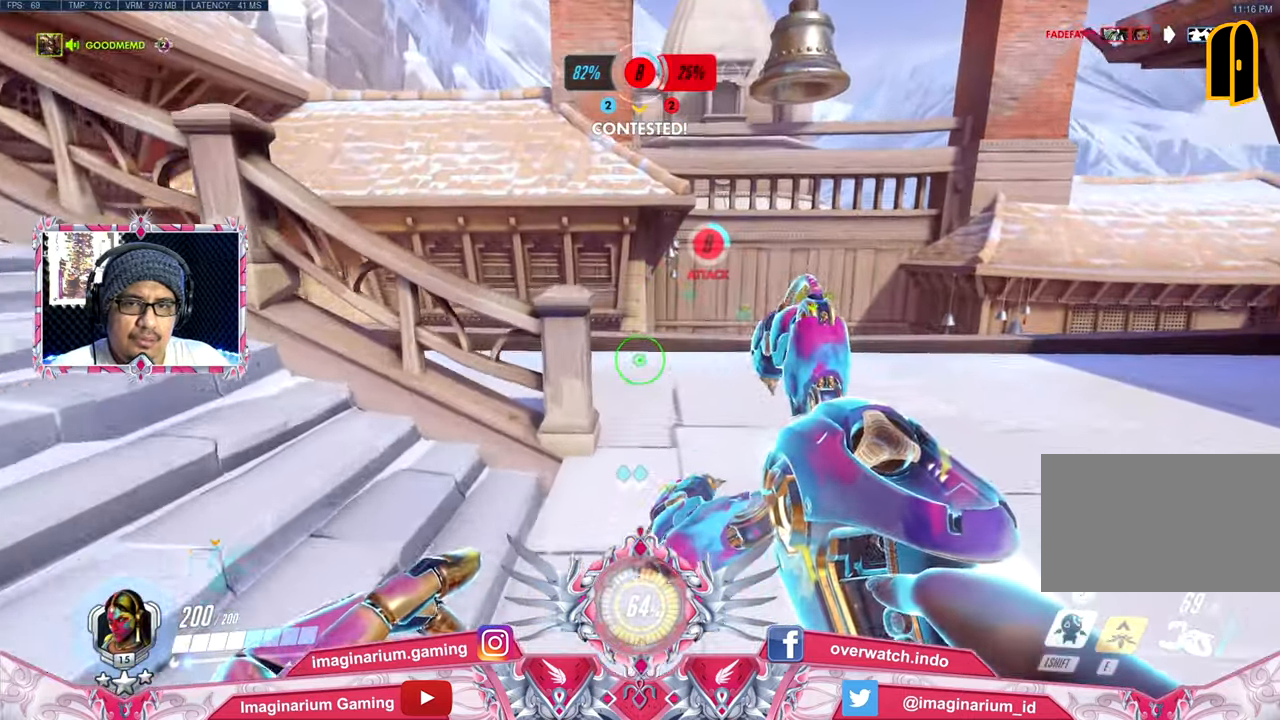
{"keys": ["d", "w"], "mouse": ["right"], "events": [[116, "d", "down"]]}
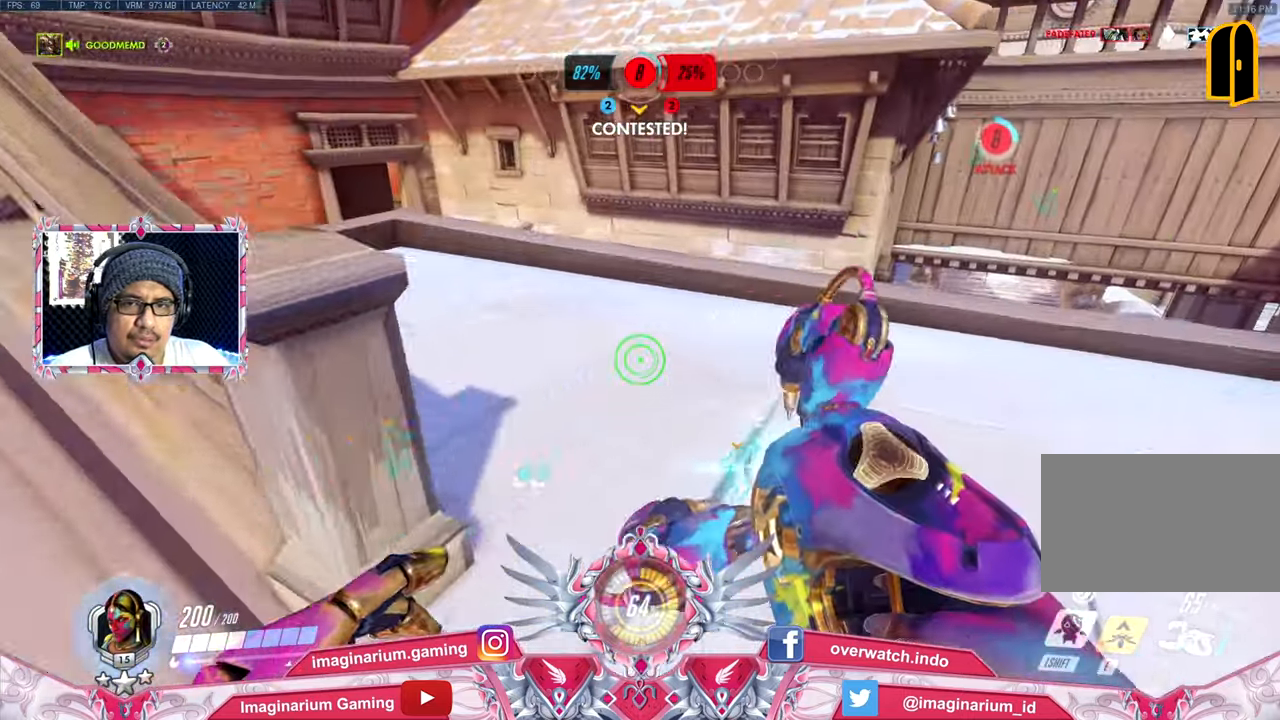
{"keys": ["a"], "mouse": ["right"], "events": [[34, "space", "down"], [317, "space", "up"], [367, "d", "up"], [417, "a", "down"], [467, "w", "up"]]}
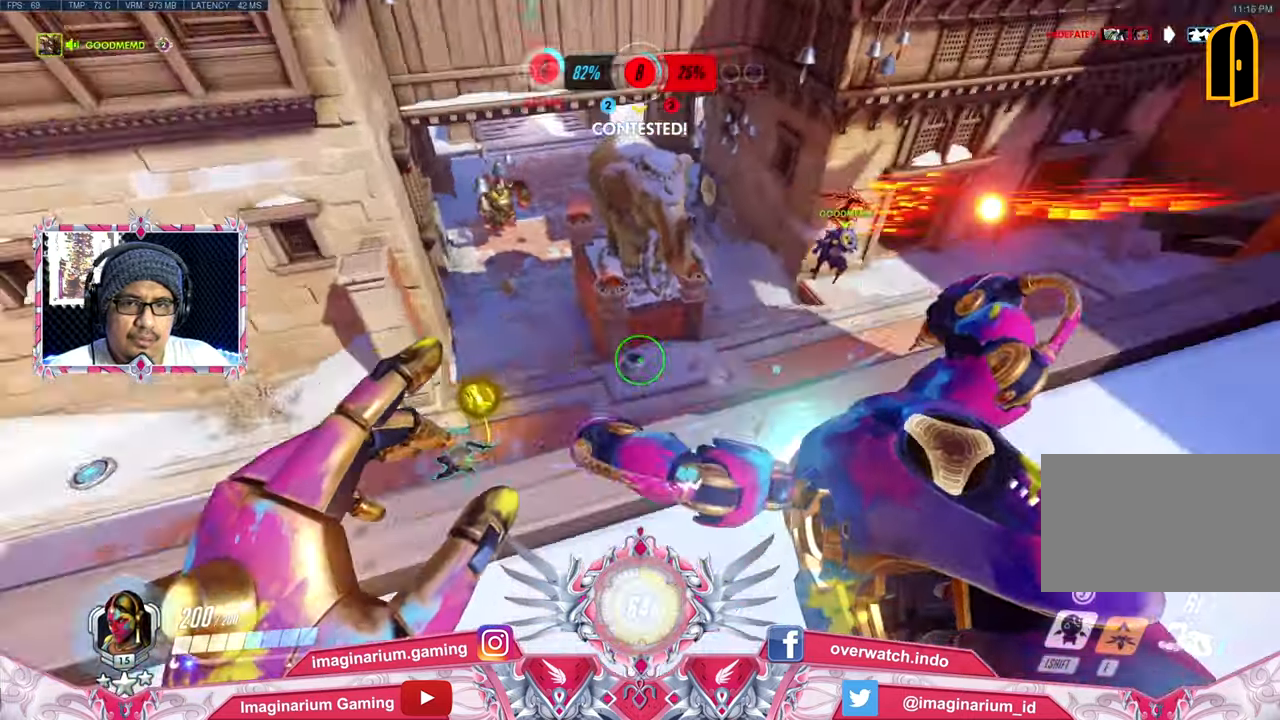
{"keys": ["s"], "mouse": ["right"], "events": [[99, "s", "down"], [416, "a", "up"]]}
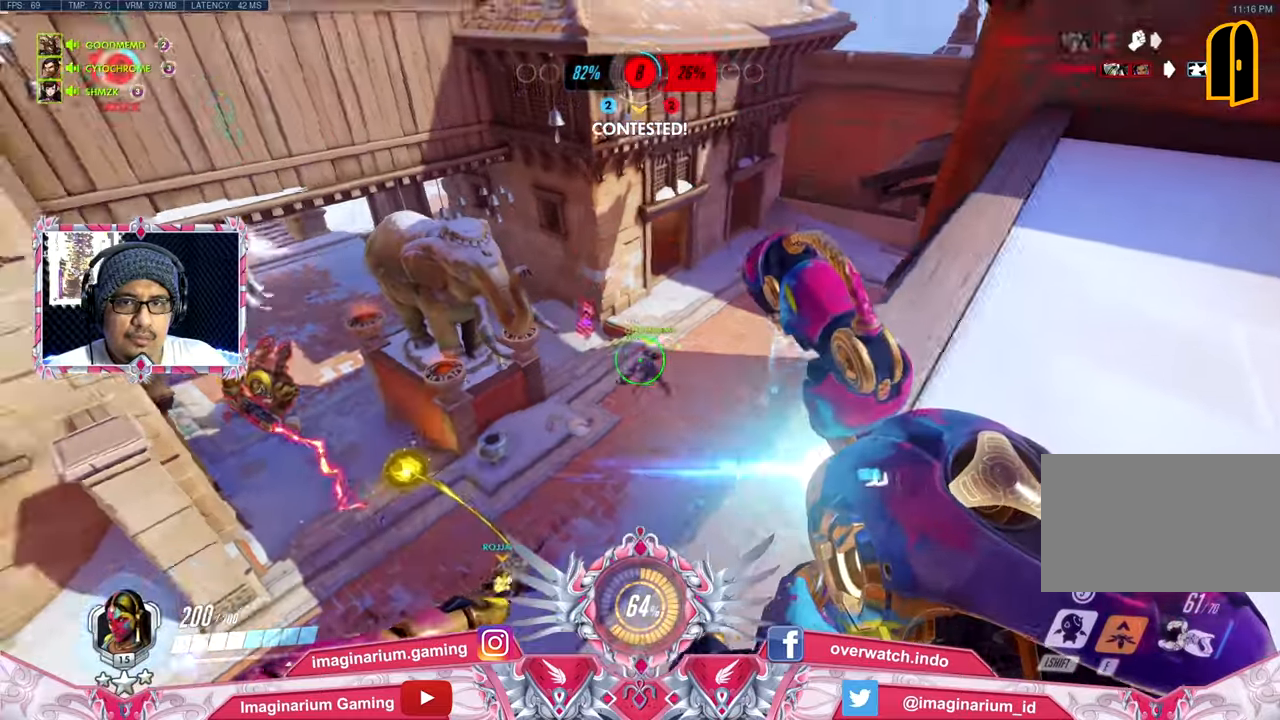
{"keys": ["d"], "mouse": ["right"], "events": [[251, "d", "down"], [384, "s", "up"]]}
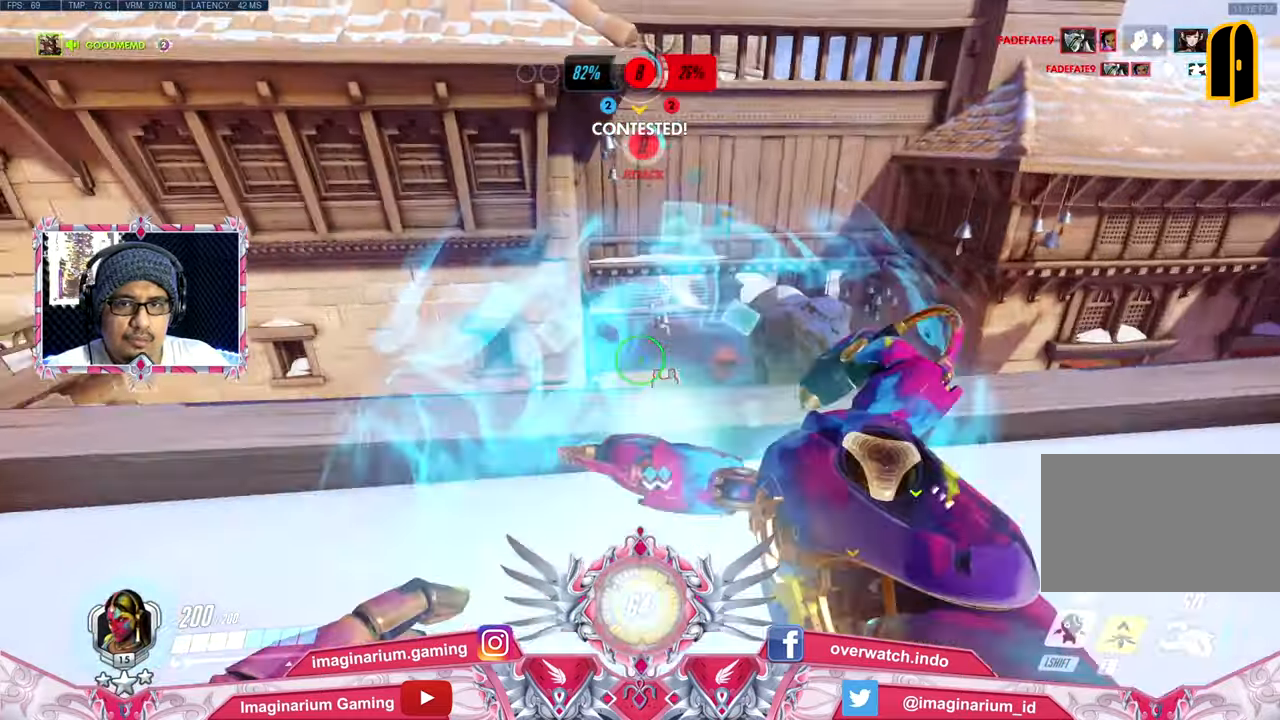
{"keys": ["d"], "mouse": ["right"], "events": [[67, "w", "down"], [167, "d", "up"], [350, "d", "down"], [400, "w", "up"]]}
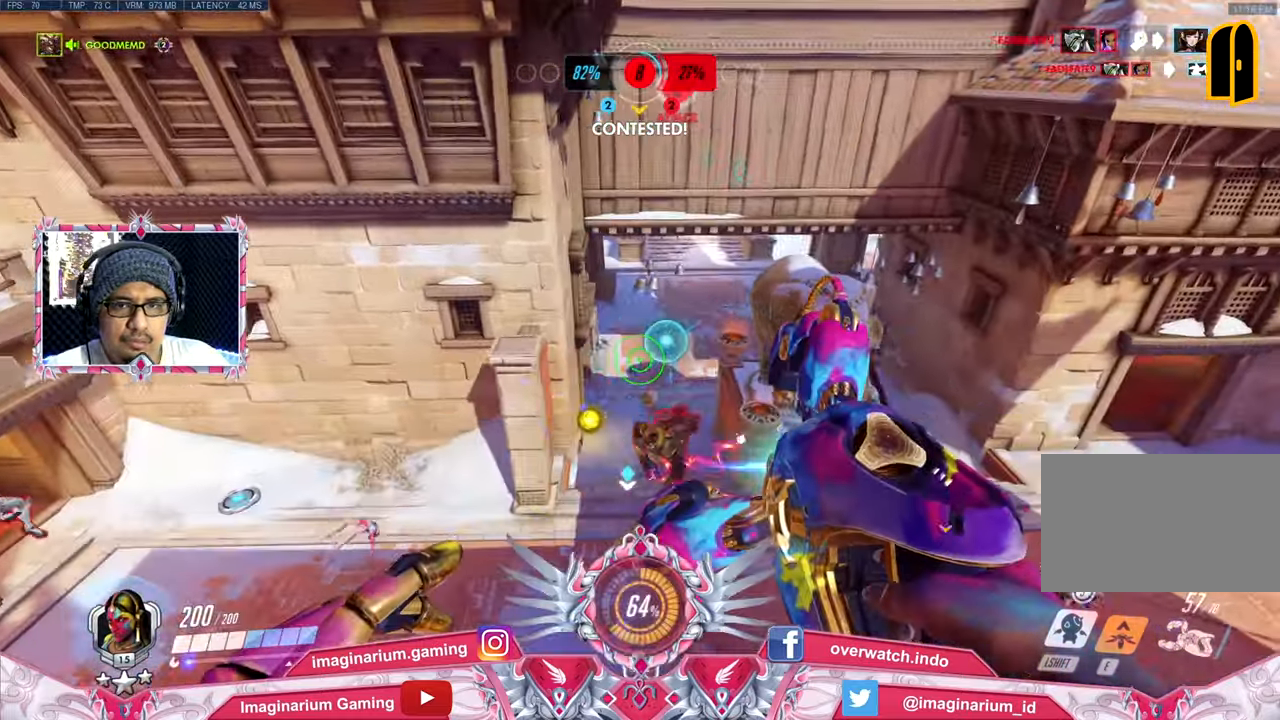
{"keys": ["a", "s"], "mouse": ["right"], "events": [[34, "s", "down"], [417, "d", "up"], [468, "a", "down"]]}
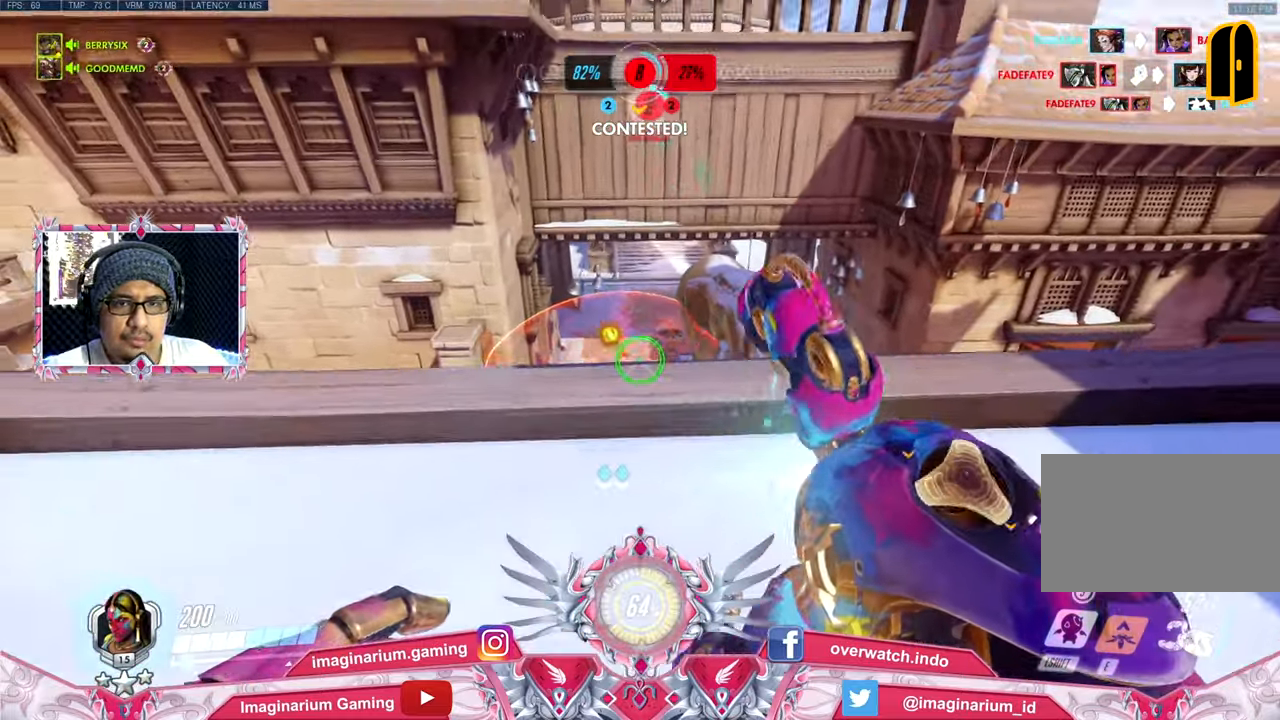
{"keys": ["a", "w"], "mouse": ["right"], "events": [[50, "s", "up"], [250, "w", "down"]]}
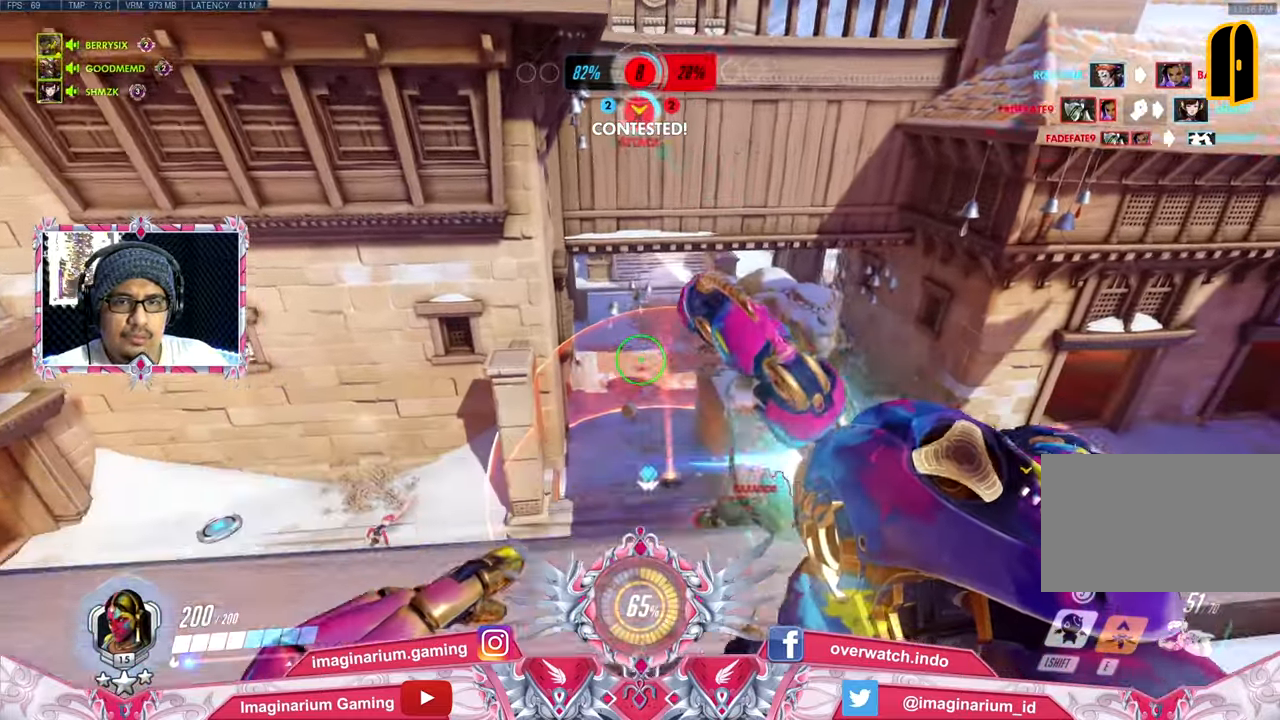
{"keys": ["a", "w"], "mouse": ["left"], "events": [[17, "a", "up"], [217, "a", "down"], [217, "mouse_right", "up"], [217, "space", "down"], [301, "mouse_left", "down"], [451, "space", "up"]]}
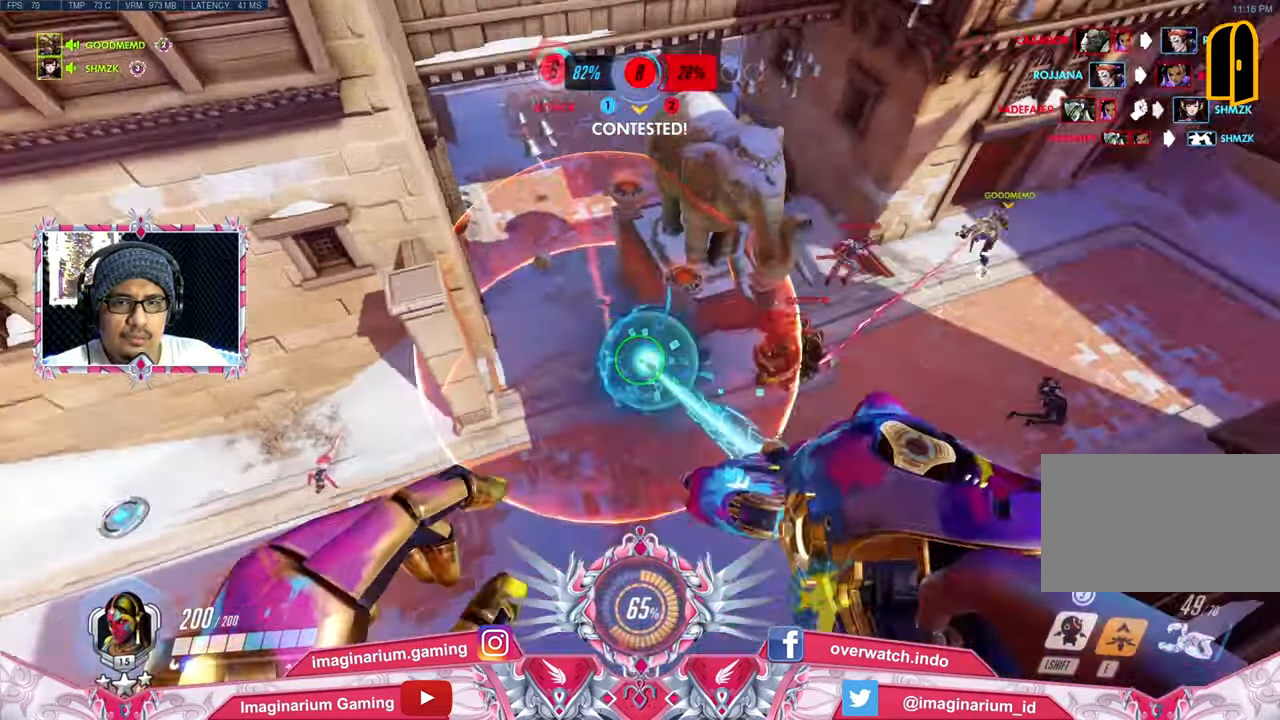
{"keys": ["a", "s"], "mouse": ["left"], "events": [[133, "w", "up"], [417, "s", "down"]]}
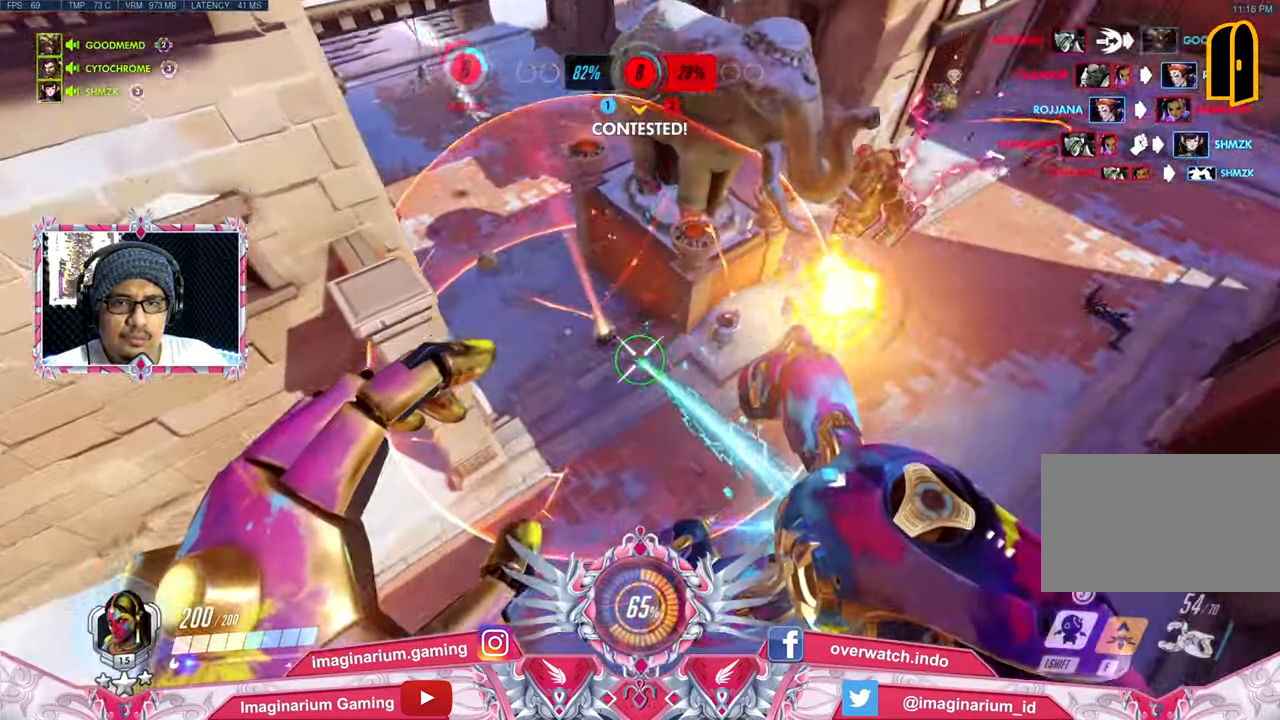
{"keys": ["a"], "mouse": ["left"], "events": [[117, "s", "up"]]}
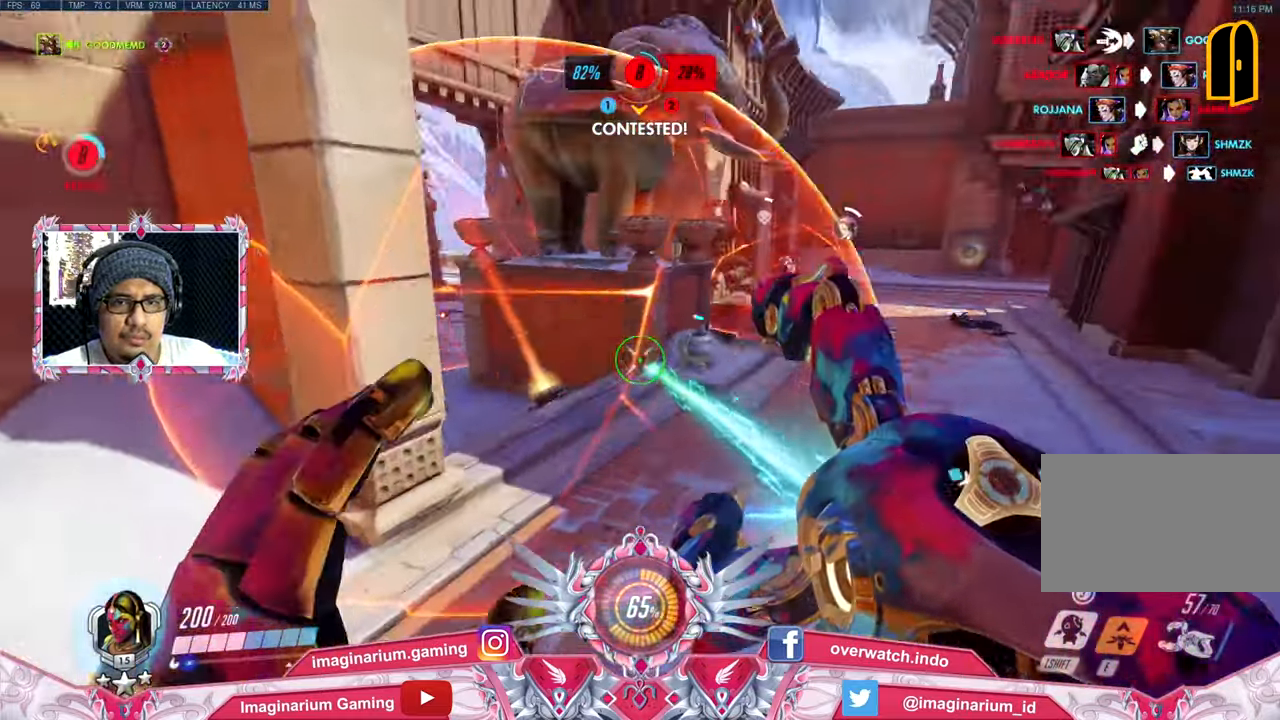
{"keys": ["a", "s"], "mouse": ["left"], "events": [[84, "s", "down"]]}
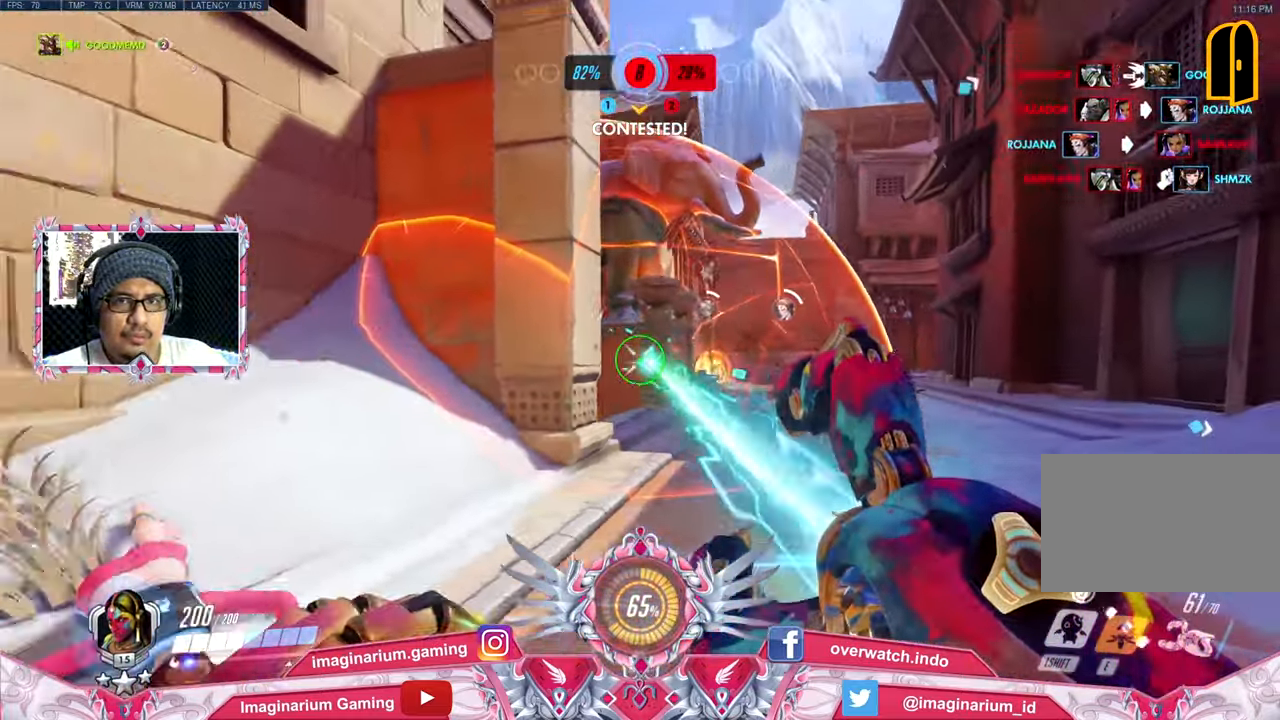
{"keys": ["d", "w"], "mouse": ["left"], "events": [[300, "a", "up"], [300, "d", "down"], [300, "s", "up"], [433, "w", "down"]]}
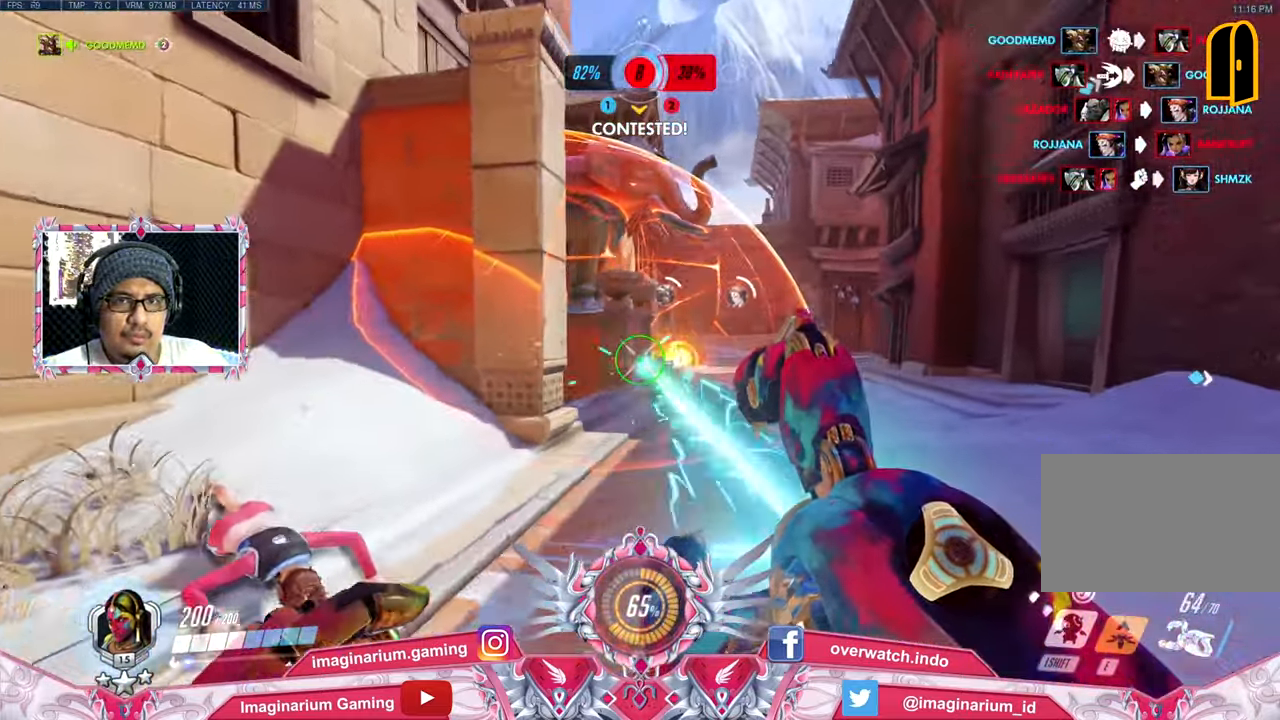
{"keys": ["d", "w"], "mouse": ["left"], "events": []}
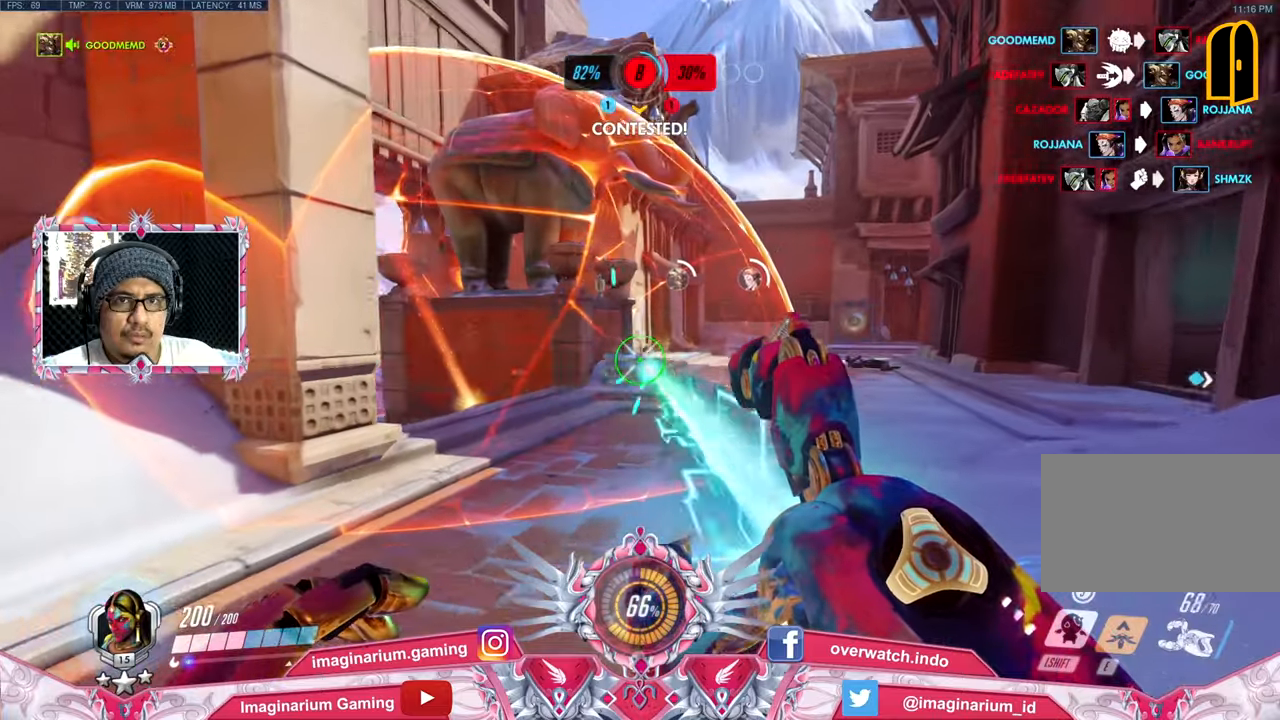
{"keys": ["d"], "mouse": ["left"], "events": [[50, "a", "down"], [50, "d", "up"], [133, "w", "up"], [284, "s", "down"], [367, "a", "up"], [367, "d", "down"], [417, "s", "up"]]}
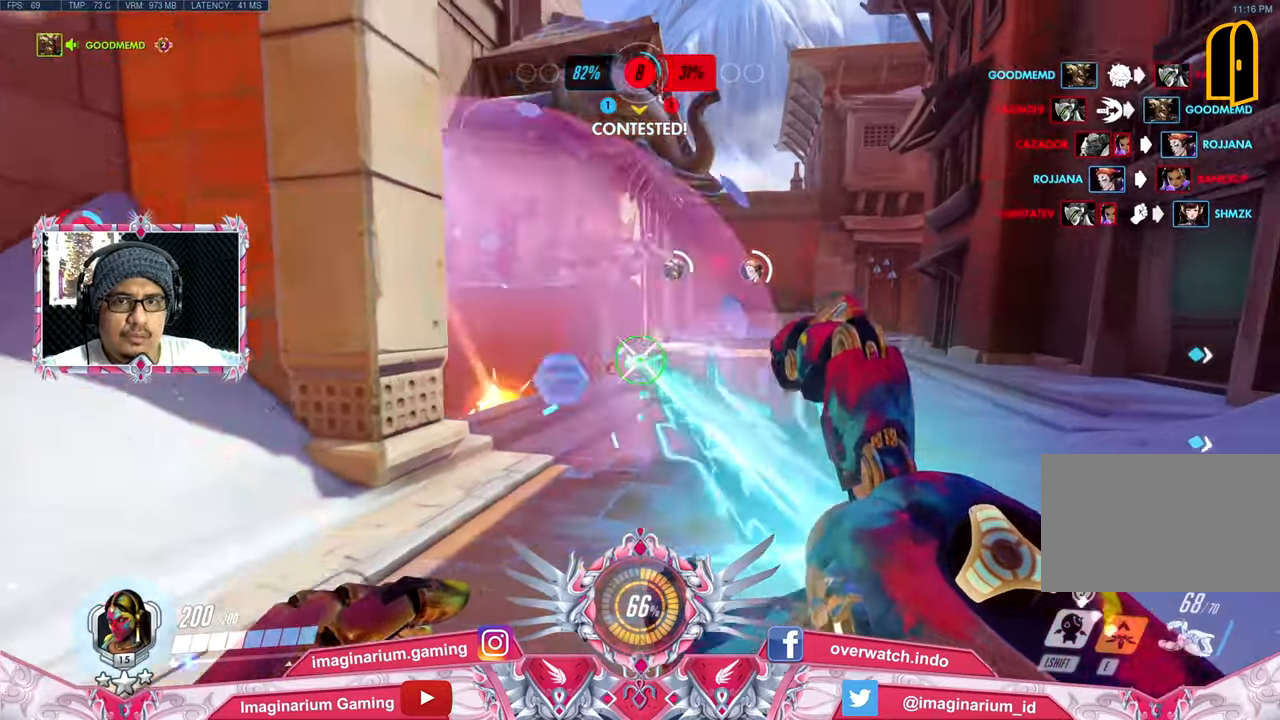
{"keys": ["w"], "mouse": ["left"], "events": [[51, "w", "down"], [251, "a", "down"], [284, "d", "up"], [334, "w", "up"], [434, "w", "down"], [484, "a", "up"]]}
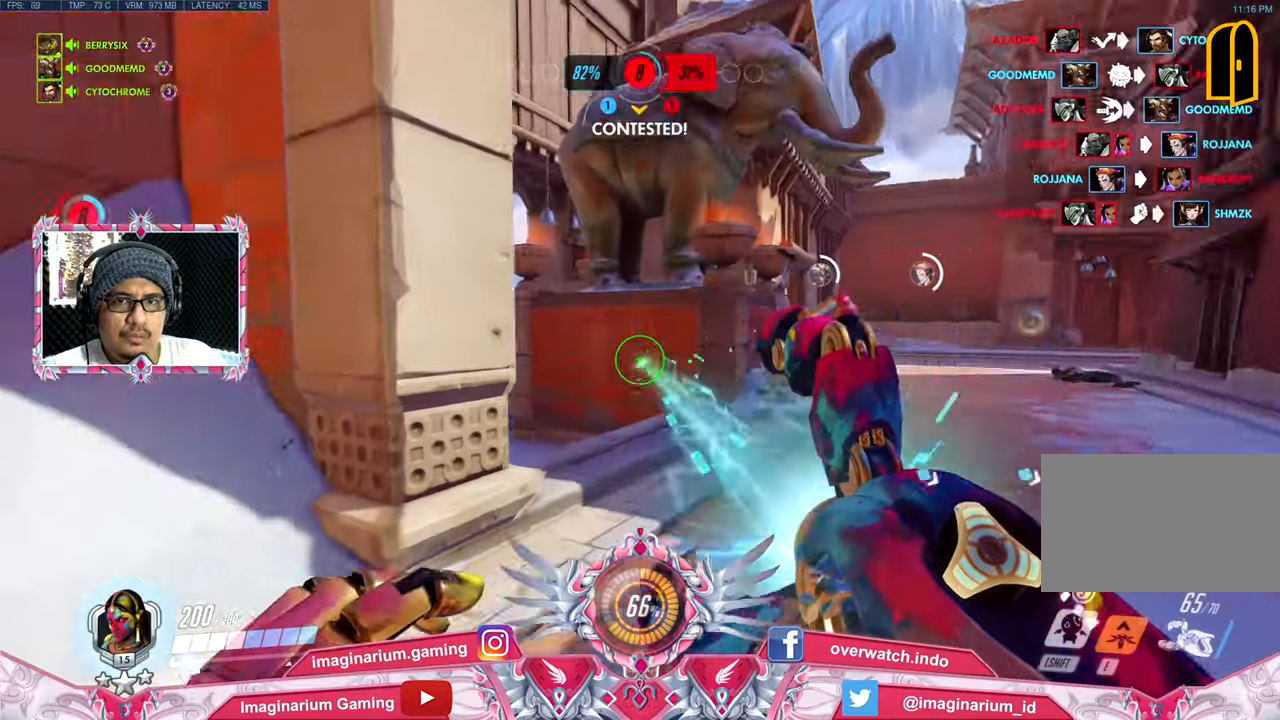
{"keys": ["d", "w"], "mouse": ["left"], "events": [[17, "d", "down"]]}
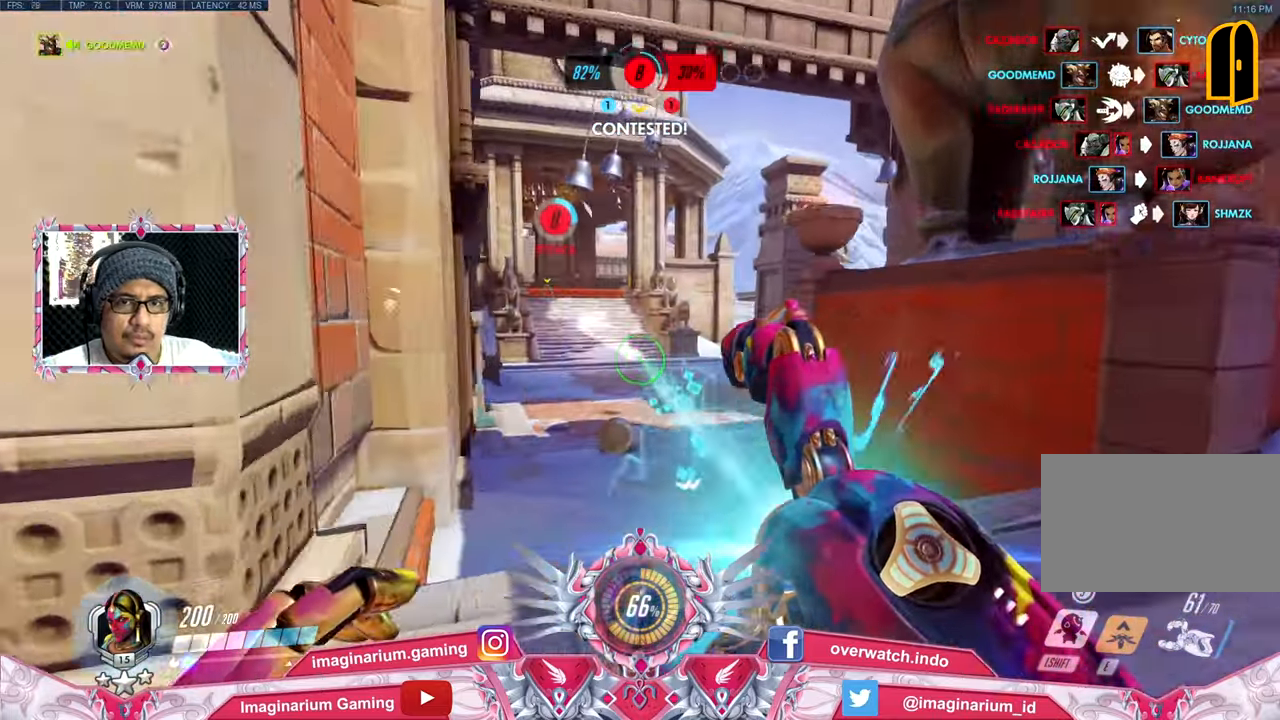
{"keys": ["a", "w"], "mouse": ["left"], "events": [[84, "d", "up"], [317, "a", "down"]]}
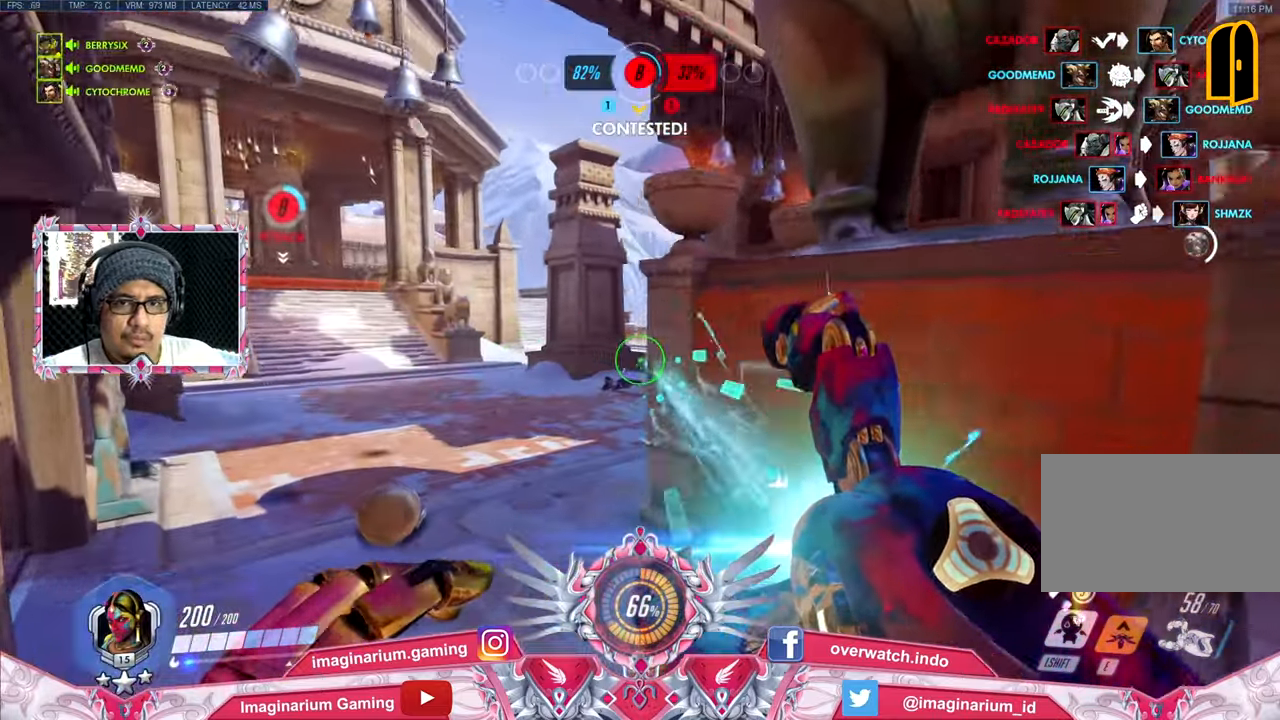
{"keys": ["a", "w"], "mouse": ["left"], "events": []}
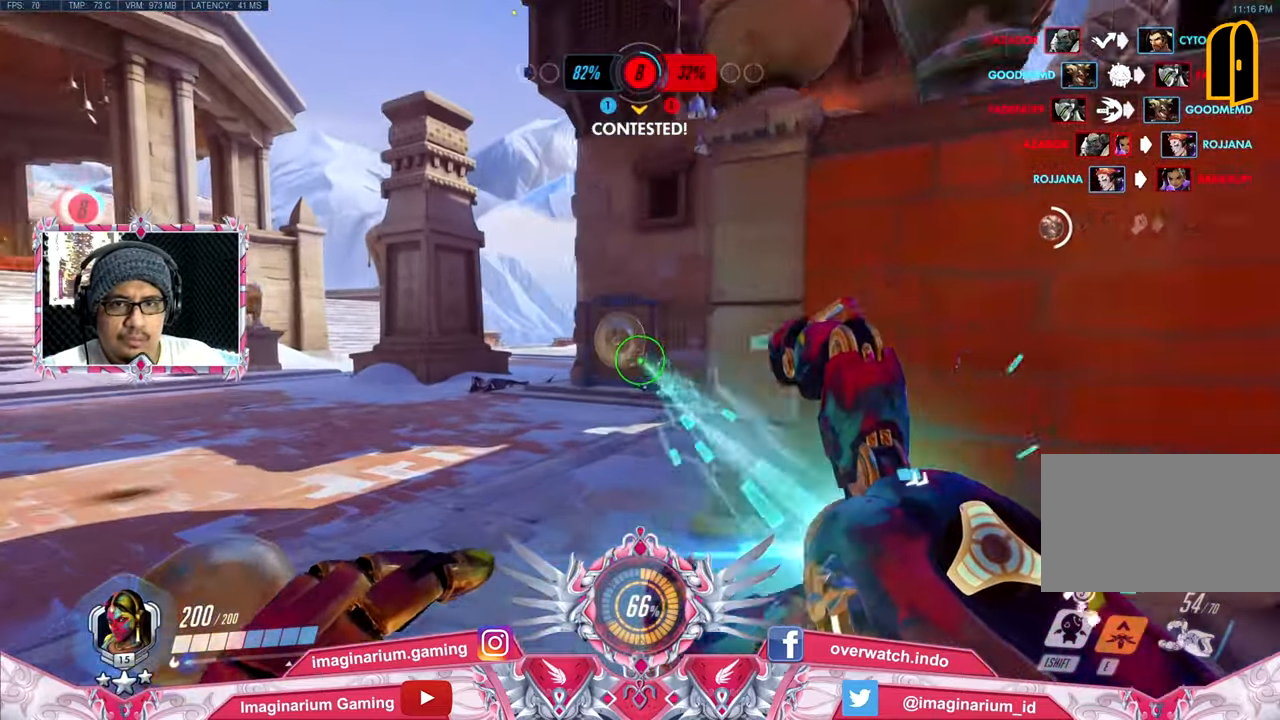
{"keys": ["w"], "mouse": ["left"], "events": [[301, "r", "down"], [501, "a", "up"], [501, "r", "up"]]}
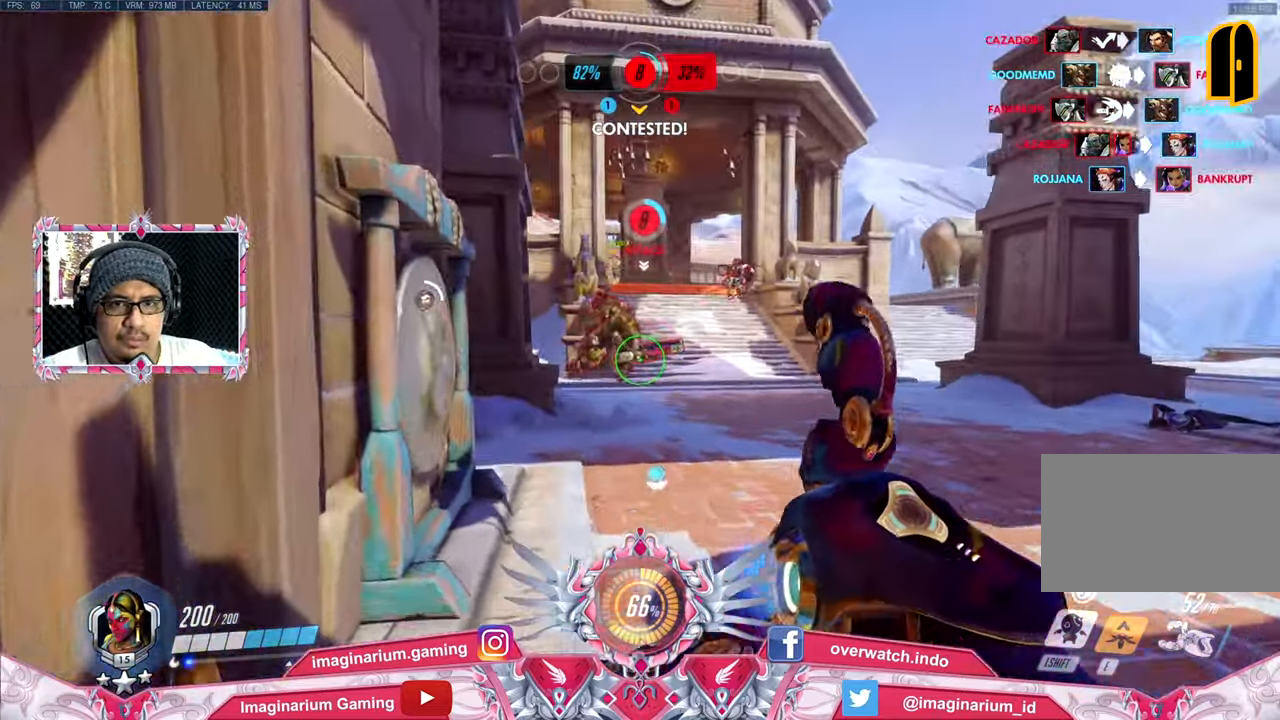
{"keys": ["a", "w"], "mouse": [], "events": [[50, "space", "down"], [83, "mouse_left", "up"], [267, "a", "down"], [267, "space", "up"]]}
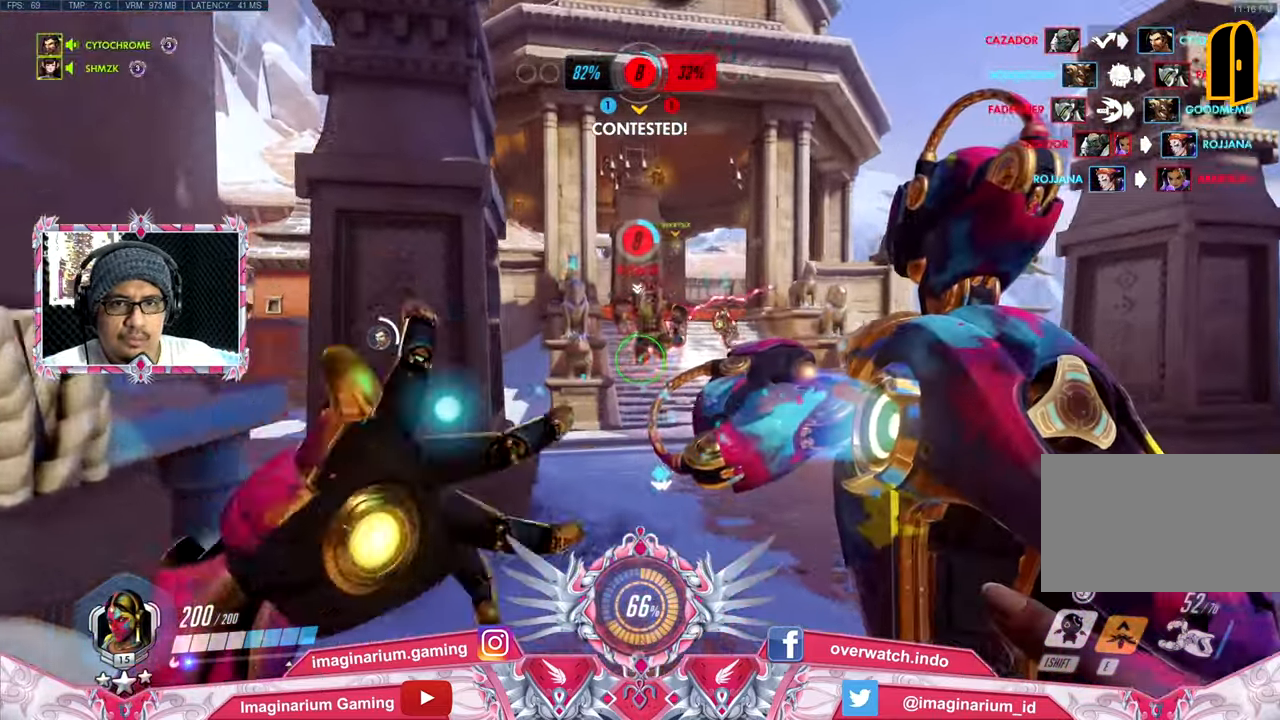
{"keys": ["w"], "mouse": ["left"], "events": [[17, "a", "up"], [251, "a", "down"], [284, "a", "up"], [384, "mouse_left", "down"]]}
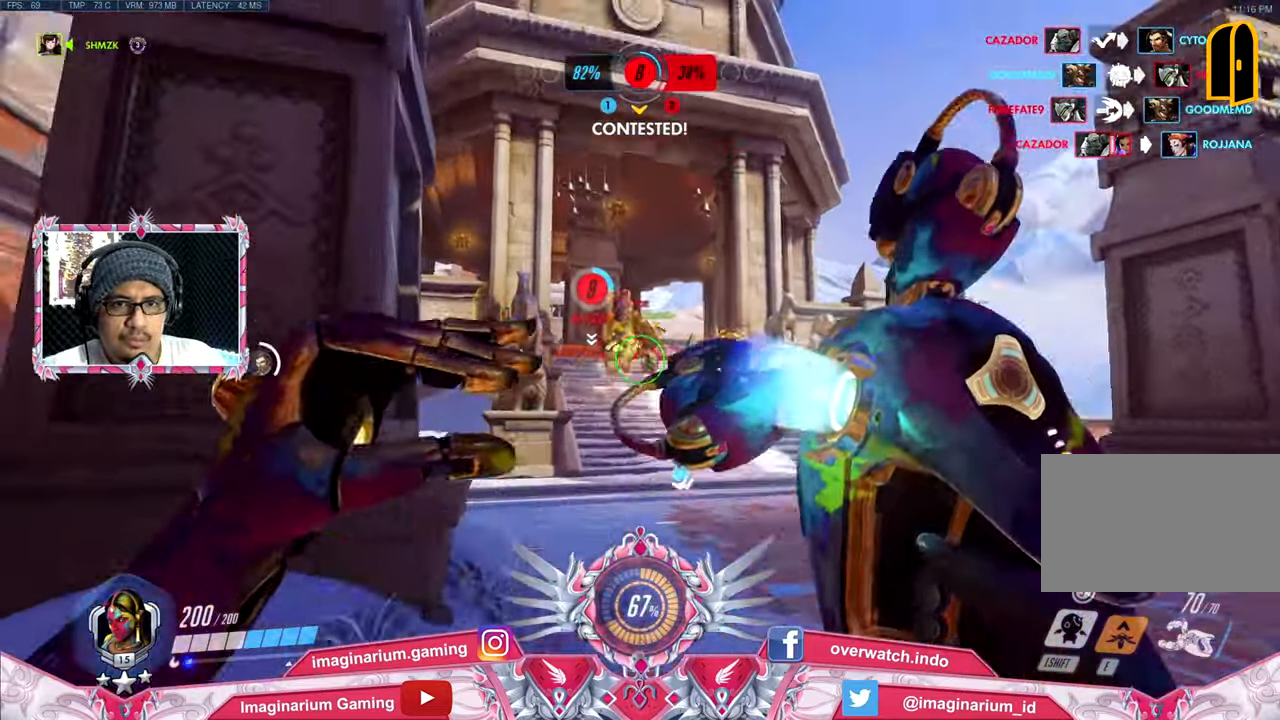
{"keys": ["w"], "mouse": [], "events": [[17, "mouse_left", "up"], [217, "shift", "down"], [267, "d", "down"], [267, "shift", "up"], [300, "d", "up"], [350, "shift", "down"], [450, "shift", "up"]]}
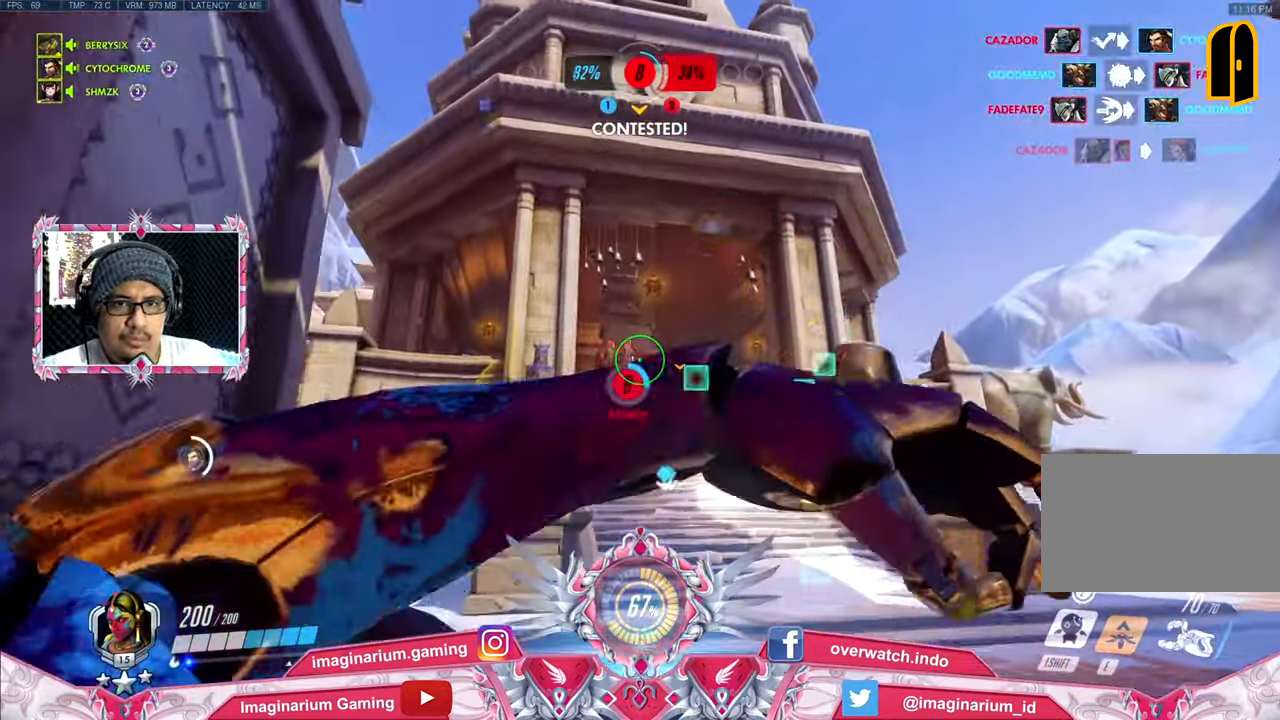
{"keys": ["w"], "mouse": [], "events": [[84, "shift", "down"], [134, "shift", "up"], [234, "shift", "down"], [318, "shift", "up"], [418, "shift", "down"], [468, "shift", "up"]]}
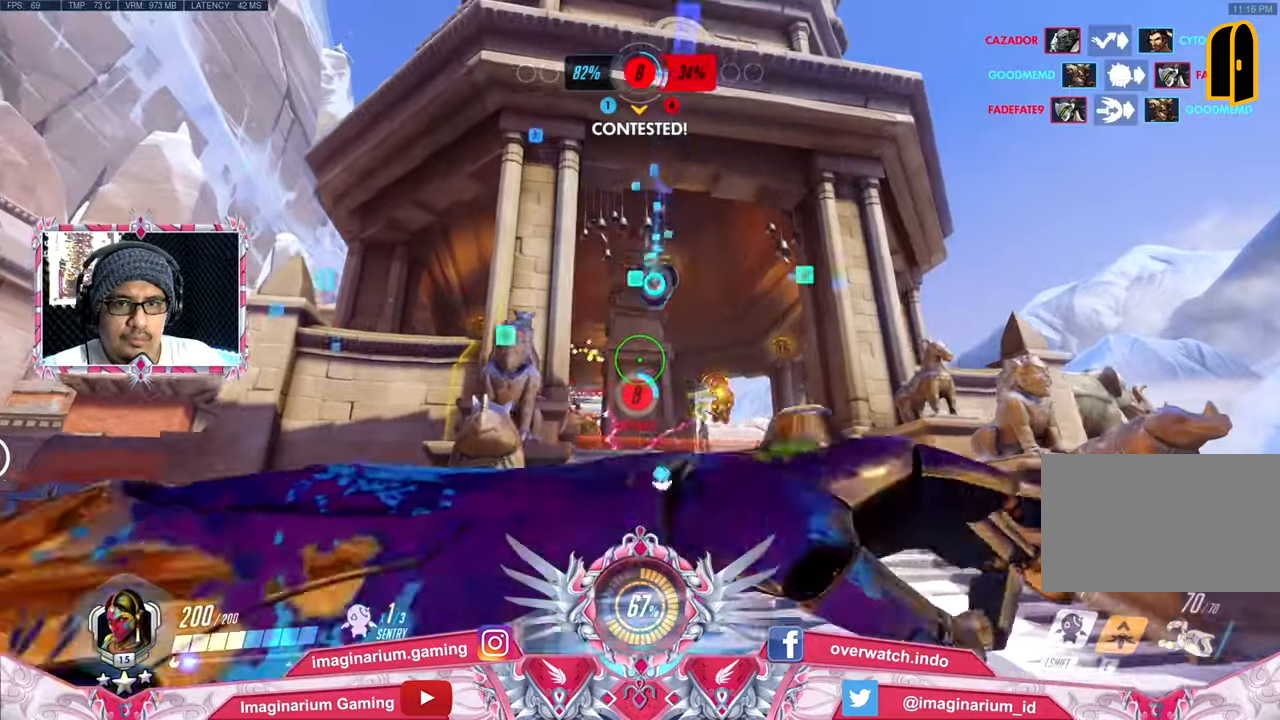
{"keys": ["shift", "w"], "mouse": [], "events": [[100, "shift", "down"], [150, "shift", "up"], [251, "shift", "down"], [334, "shift", "up"], [434, "shift", "down"]]}
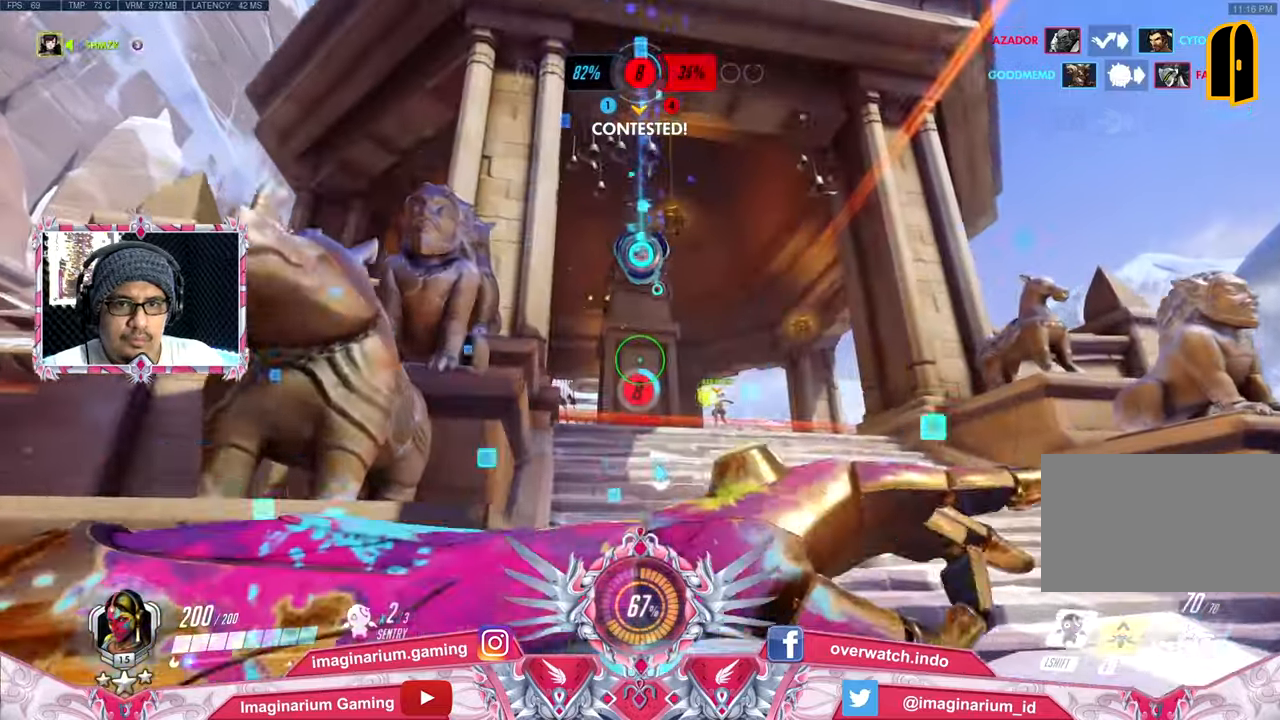
{"keys": ["w"], "mouse": ["left"], "events": [[16, "shift", "up"], [117, "shift", "down"], [217, "shift", "up"], [400, "mouse_left", "down"]]}
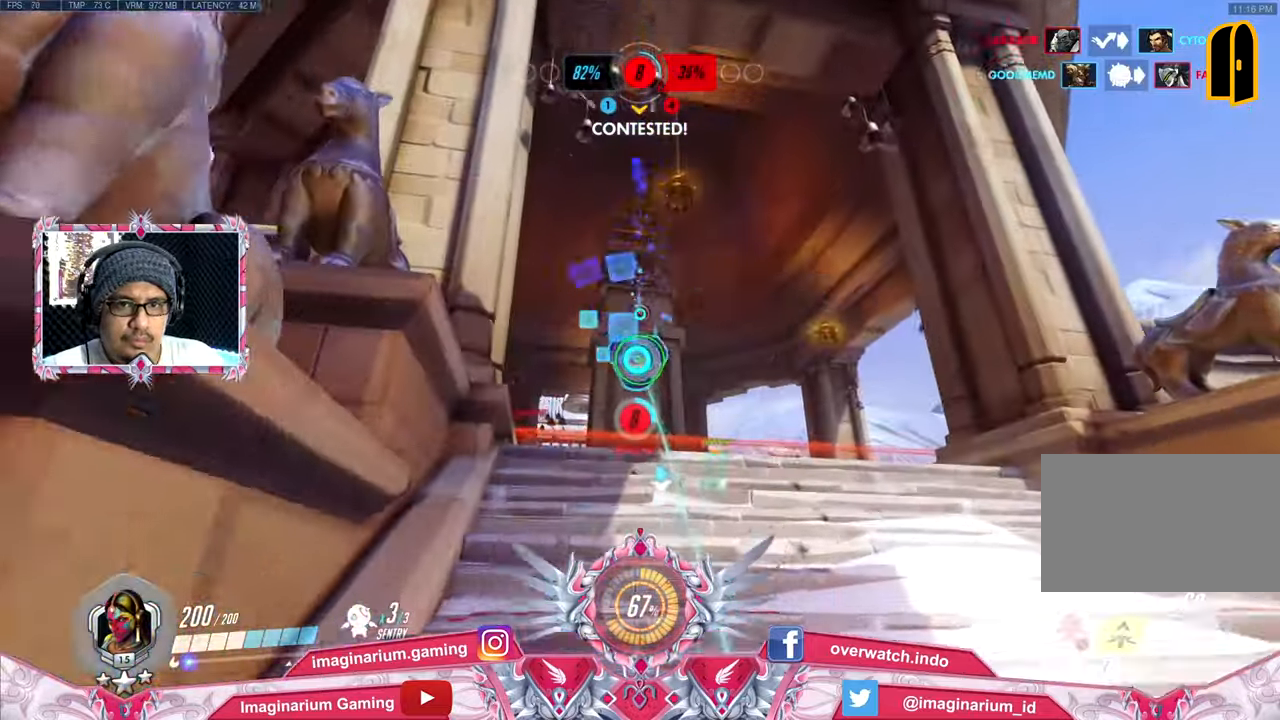
{"keys": ["d", "w"], "mouse": ["left"], "events": [[184, "d", "down"]]}